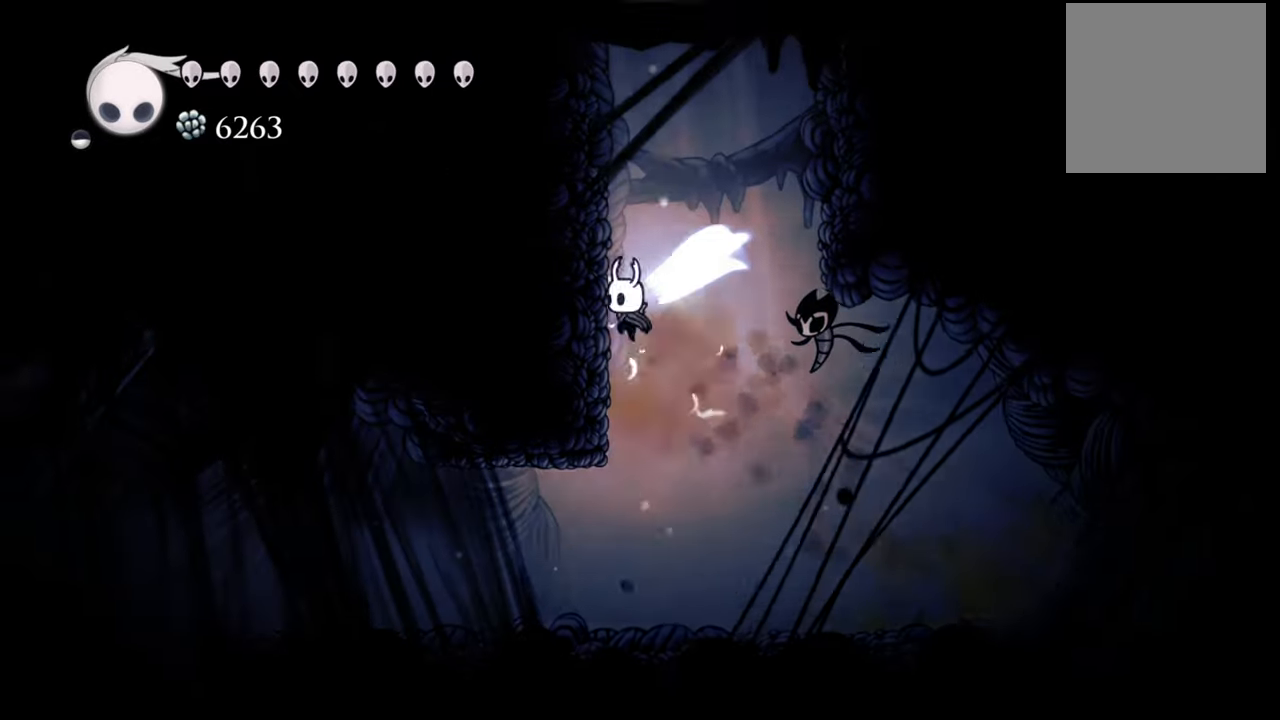
Gameplay with a controller (Xbox layout); each line is a JSON object with the inputs held at the frame after it. "events" lists button and stick changes between this image and that frame as [ms after this image, input, new state], when the widget could be followed in between. Not read: left_stick right_stick.
{"buttons": ["A", "DPAD_LEFT"], "events": [[180, "A", "up"], [280, "A", "down"]]}
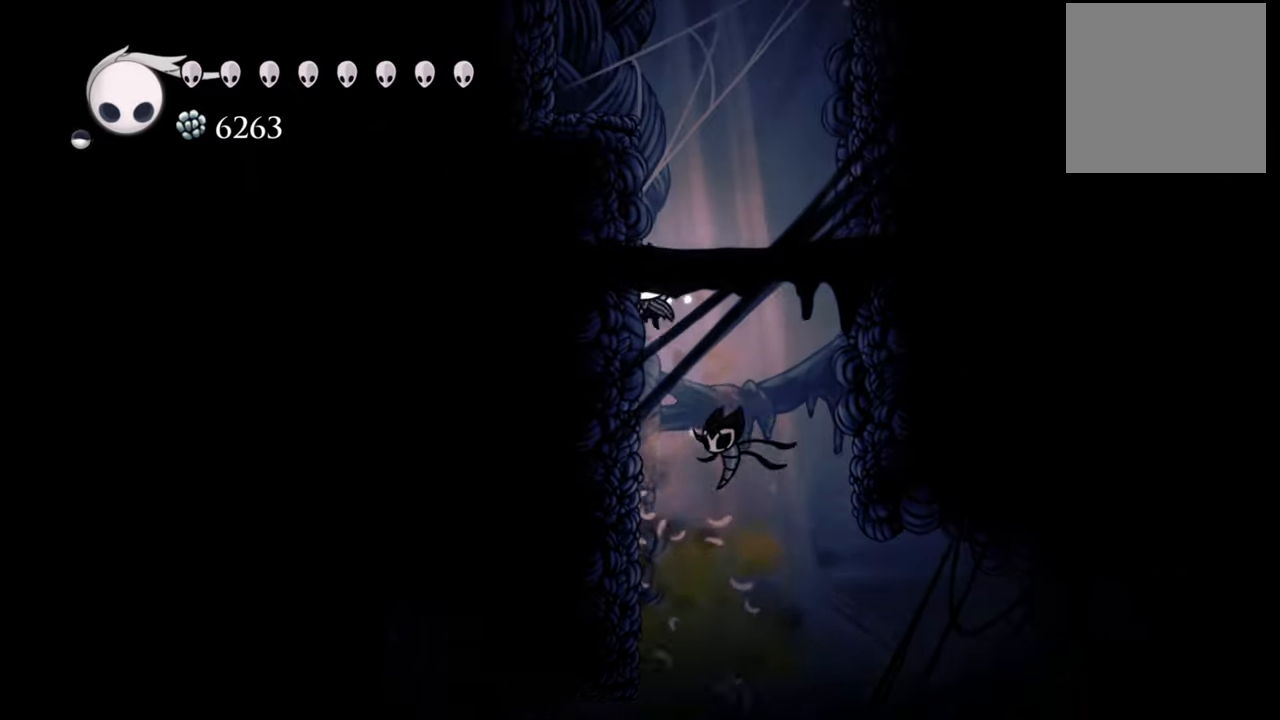
{"buttons": ["A", "DPAD_LEFT"], "events": [[40, "A", "up"], [140, "A", "down"], [340, "A", "up"], [460, "A", "down"]]}
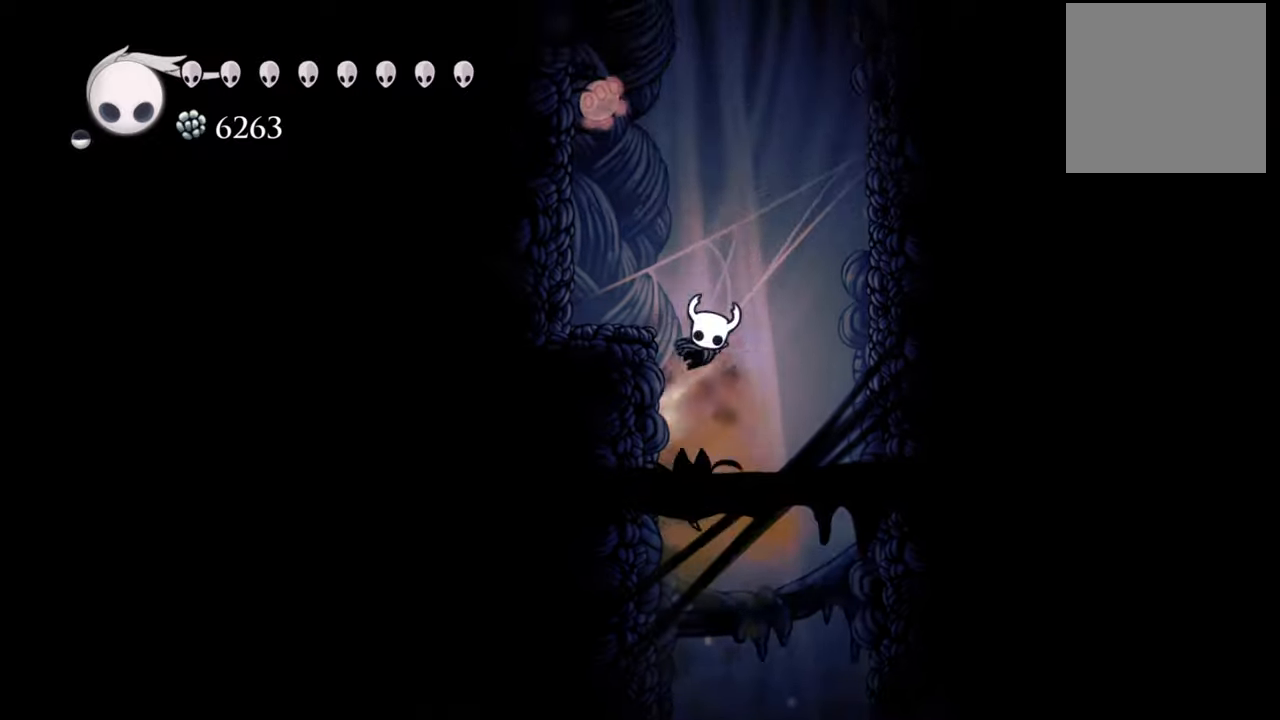
{"buttons": [], "events": [[240, "A", "up"], [460, "DPAD_LEFT", "up"]]}
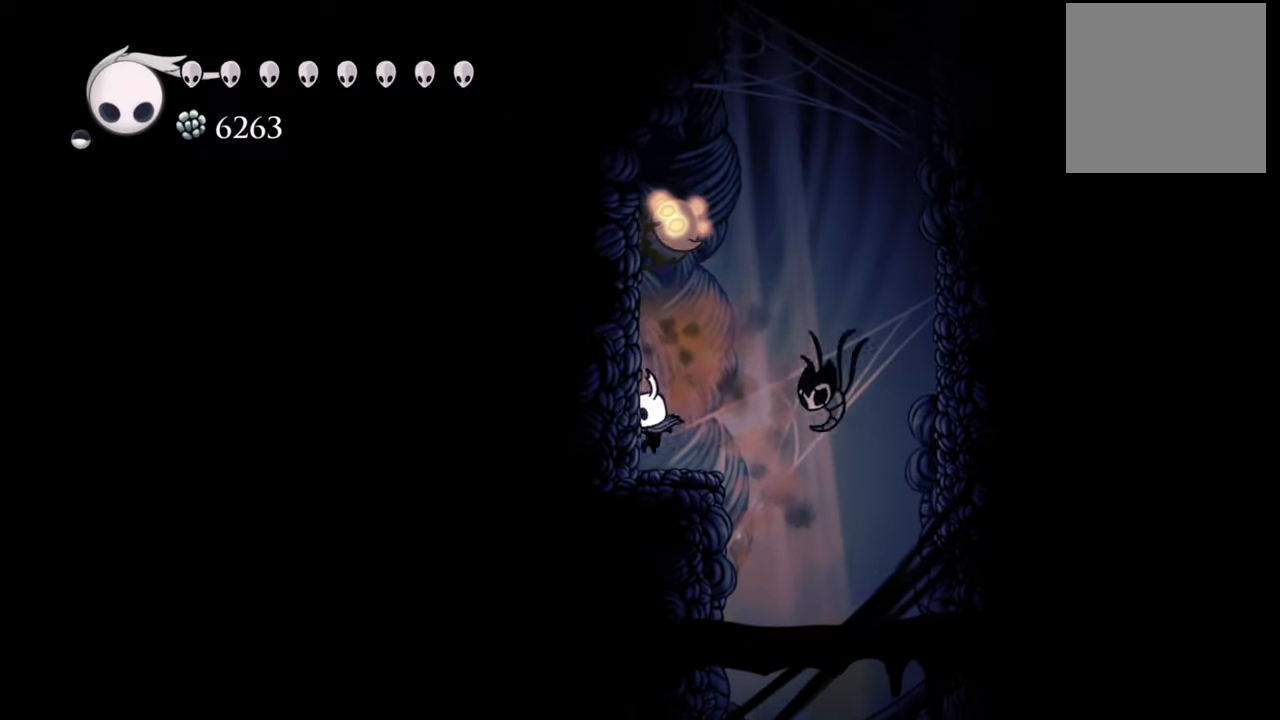
{"buttons": [], "events": [[100, "A", "down"], [240, "DPAD_UP", "down"], [260, "A", "up"], [280, "X", "down"], [360, "DPAD_UP", "up"], [400, "X", "up"]]}
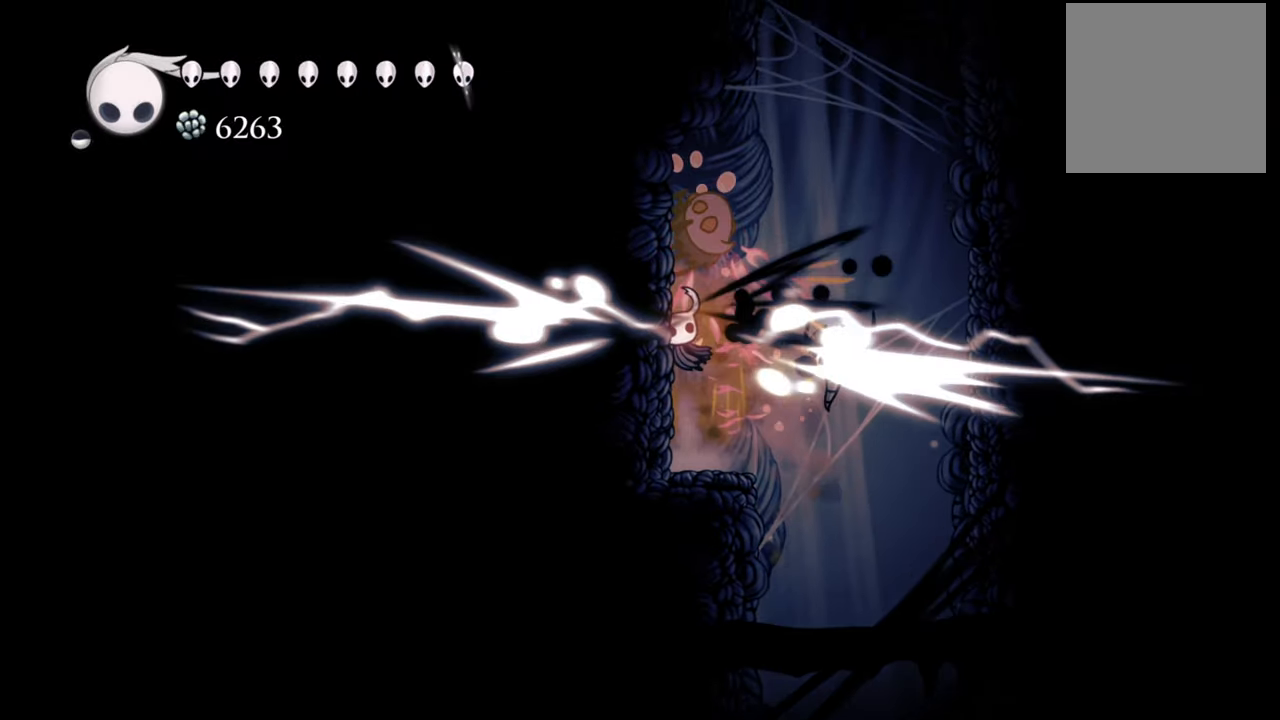
{"buttons": ["X", "DPAD_UP"], "events": [[360, "A", "down"], [380, "DPAD_UP", "down"], [440, "X", "down"], [460, "A", "up"]]}
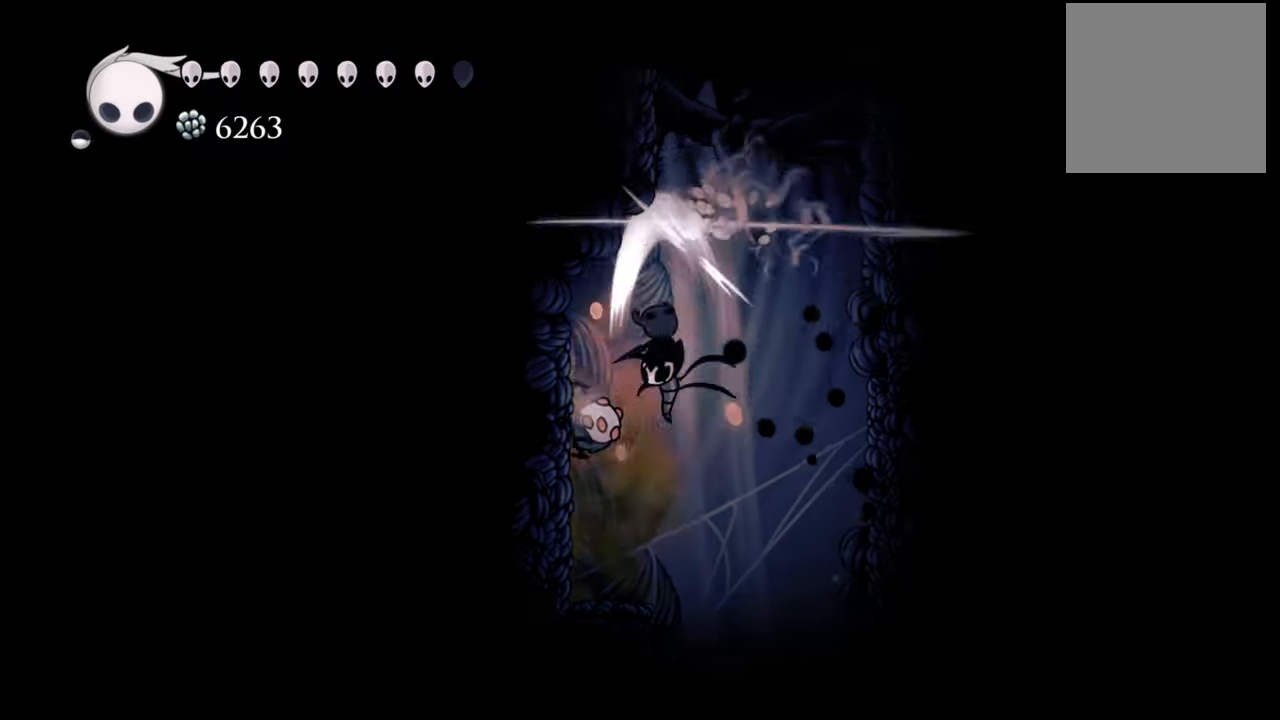
{"buttons": ["A", "DPAD_DOWN", "DPAD_LEFT"], "events": [[120, "X", "up"], [180, "DPAD_UP", "up"], [400, "DPAD_LEFT", "down"], [460, "DPAD_DOWN", "down"], [480, "A", "down"]]}
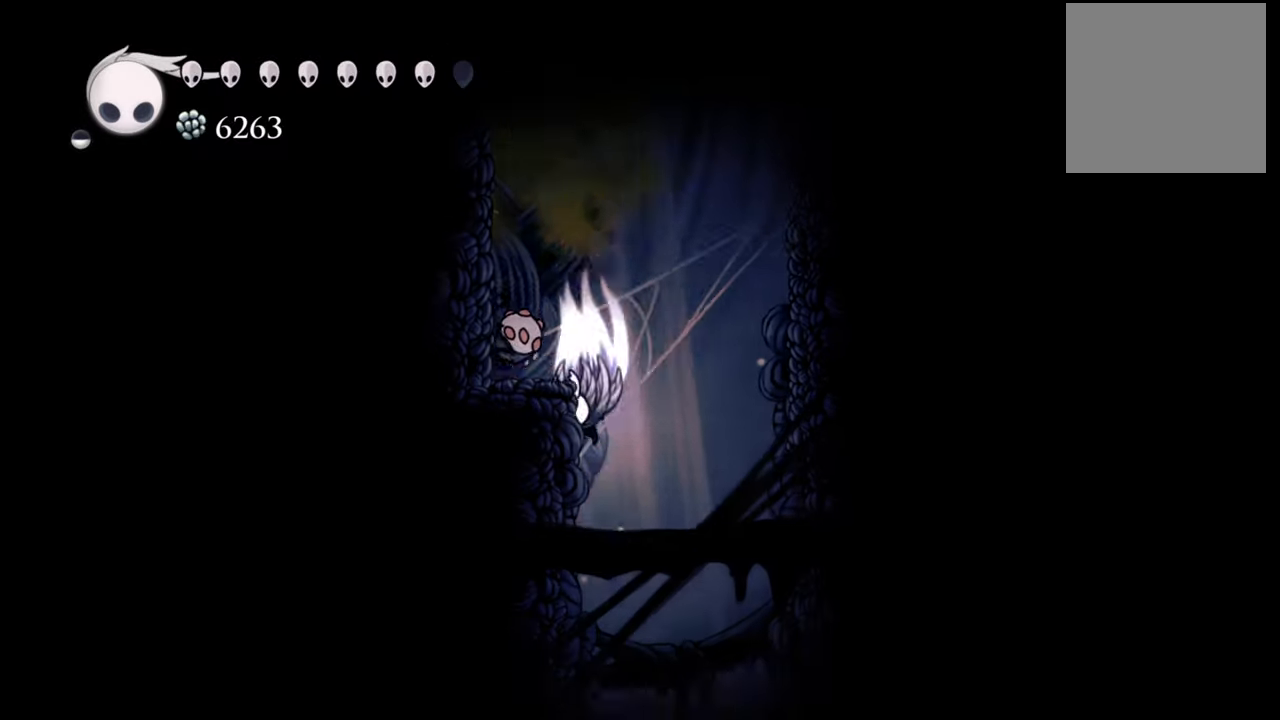
{"buttons": [], "events": [[100, "DPAD_DOWN", "up"], [160, "A", "up"], [180, "X", "down"], [320, "X", "up"], [360, "DPAD_LEFT", "up"]]}
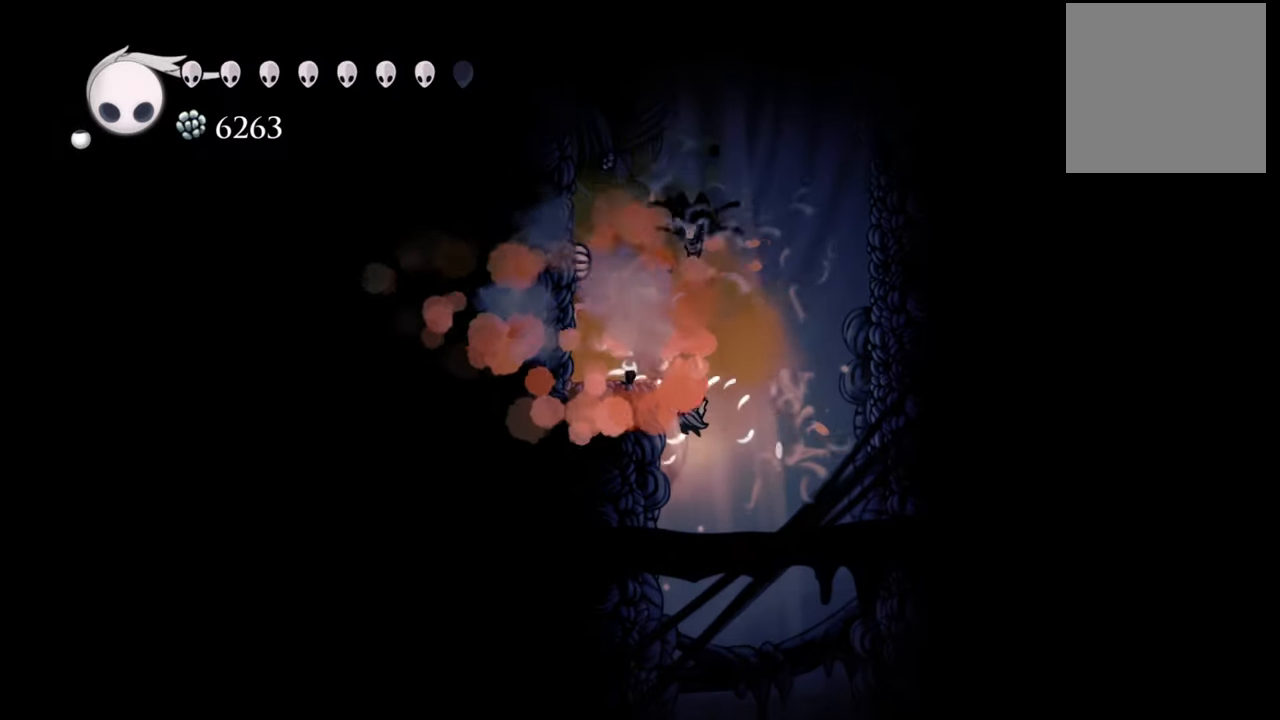
{"buttons": ["A", "DPAD_LEFT"], "events": [[420, "A", "down"], [420, "DPAD_LEFT", "down"]]}
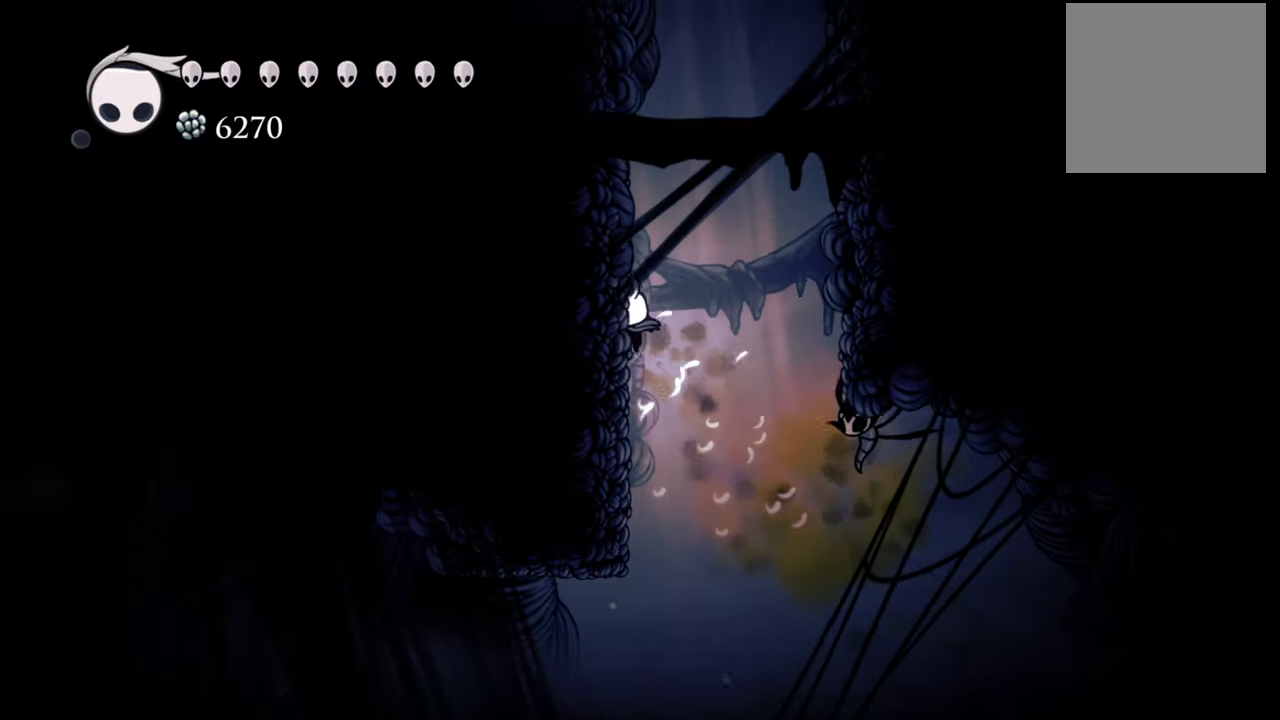
{"buttons": ["DPAD_LEFT"], "events": [[60, "A", "up"], [160, "A", "down"], [440, "A", "up"]]}
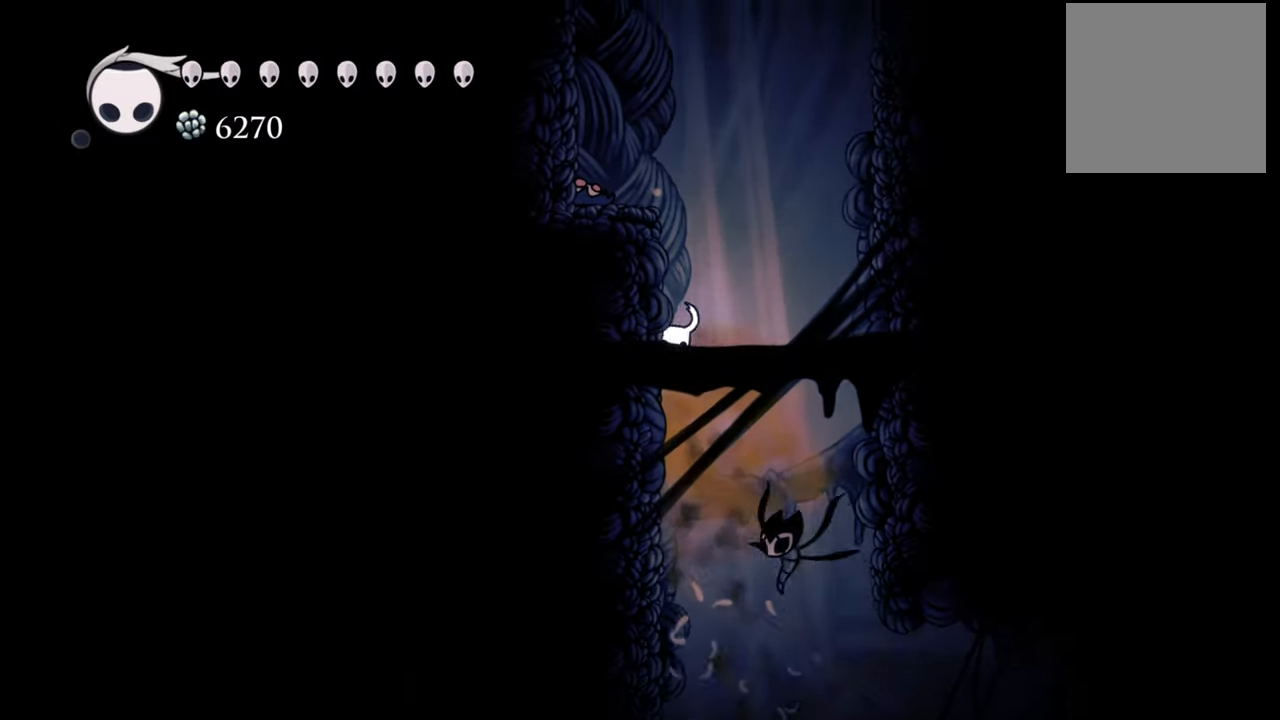
{"buttons": ["R2", "DPAD_RIGHT"], "events": [[60, "A", "down"], [120, "DPAD_LEFT", "up"], [220, "DPAD_RIGHT", "down"], [300, "A", "up"], [320, "R2", "down"]]}
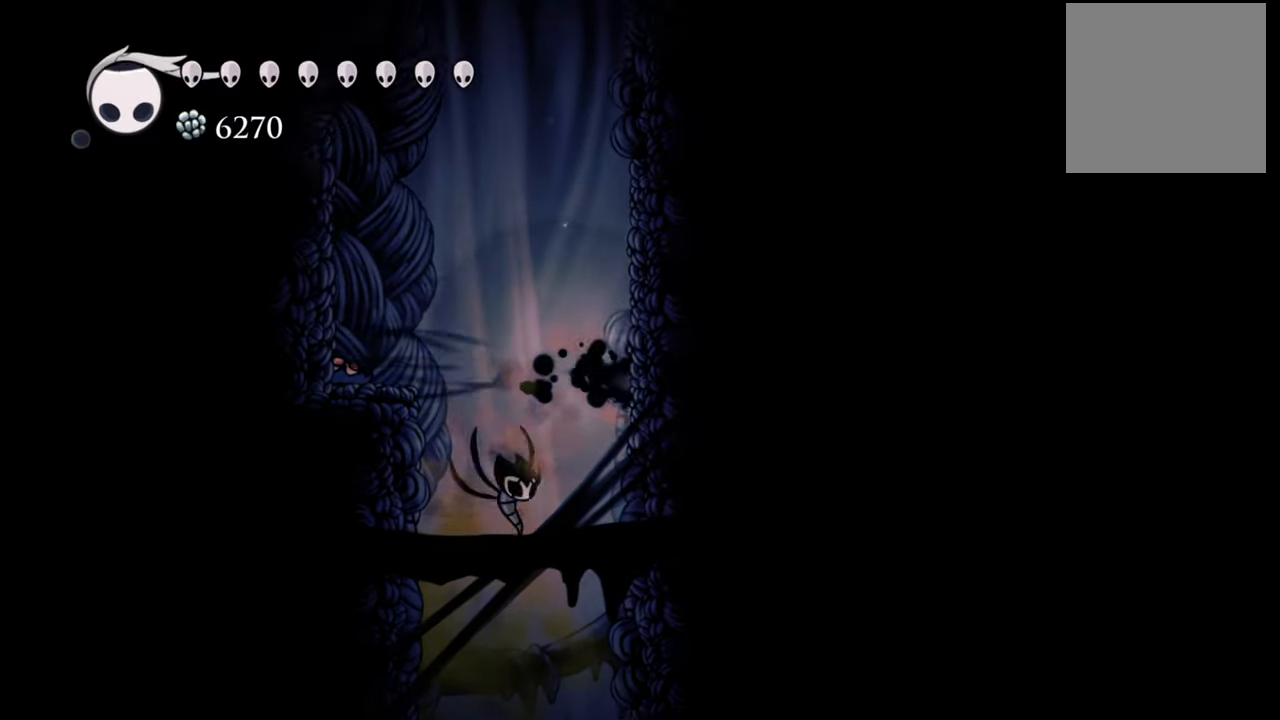
{"buttons": ["A", "DPAD_RIGHT"], "events": [[40, "R2", "up"], [80, "A", "down"], [360, "A", "up"], [500, "A", "down"]]}
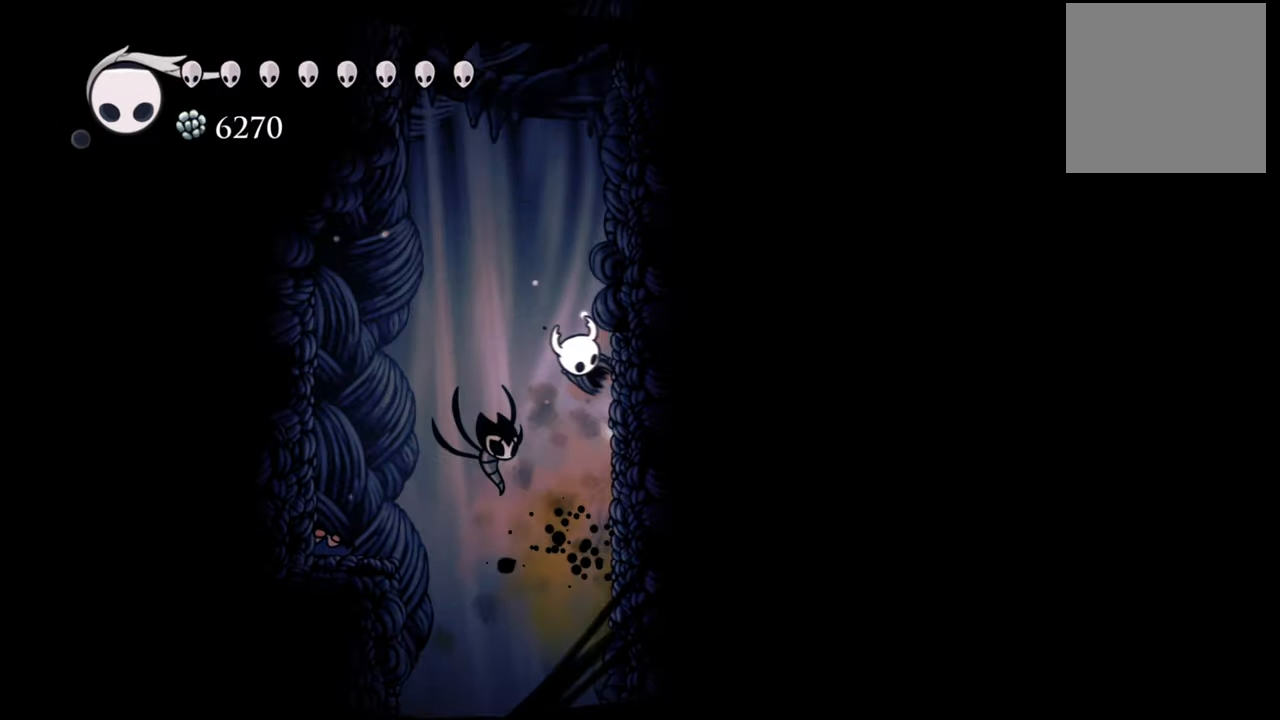
{"buttons": ["A", "DPAD_RIGHT"], "events": [[280, "A", "up"], [400, "A", "down"]]}
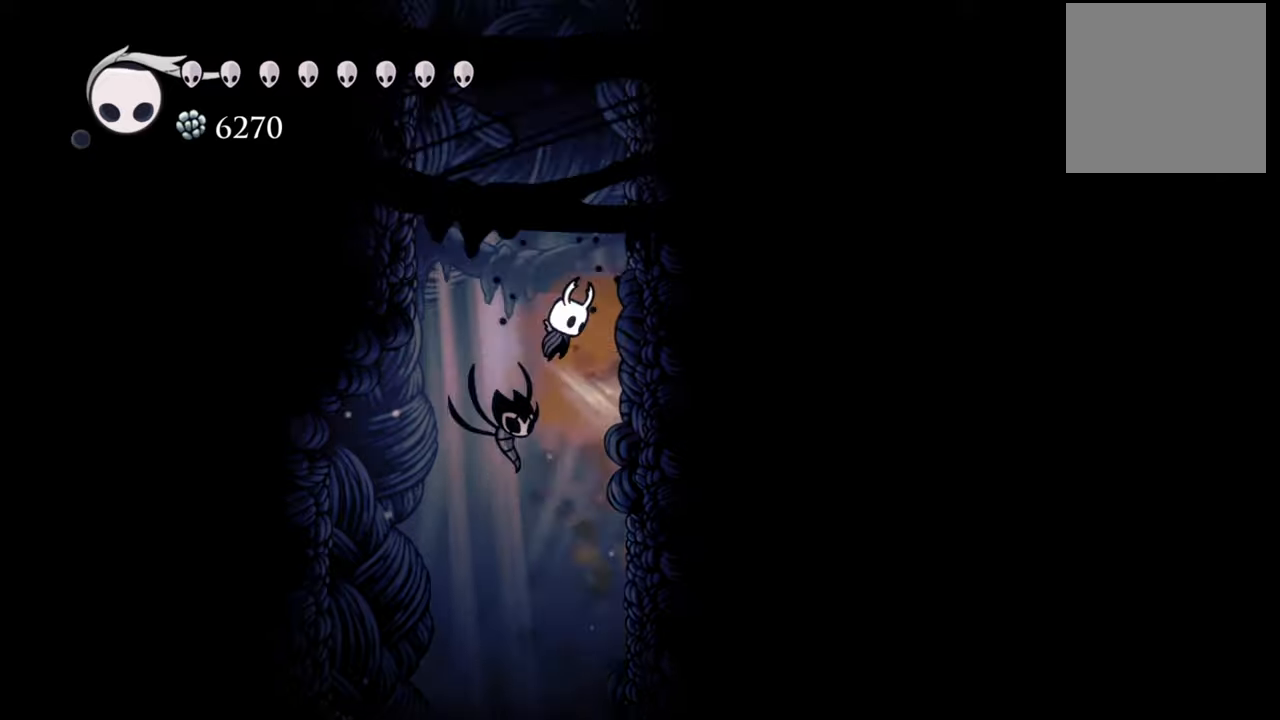
{"buttons": ["A", "R2", "DPAD_DOWN", "DPAD_LEFT"], "events": [[200, "A", "up"], [300, "A", "down"], [400, "DPAD_RIGHT", "up"], [460, "DPAD_LEFT", "down"], [480, "DPAD_DOWN", "down"], [500, "R2", "down"]]}
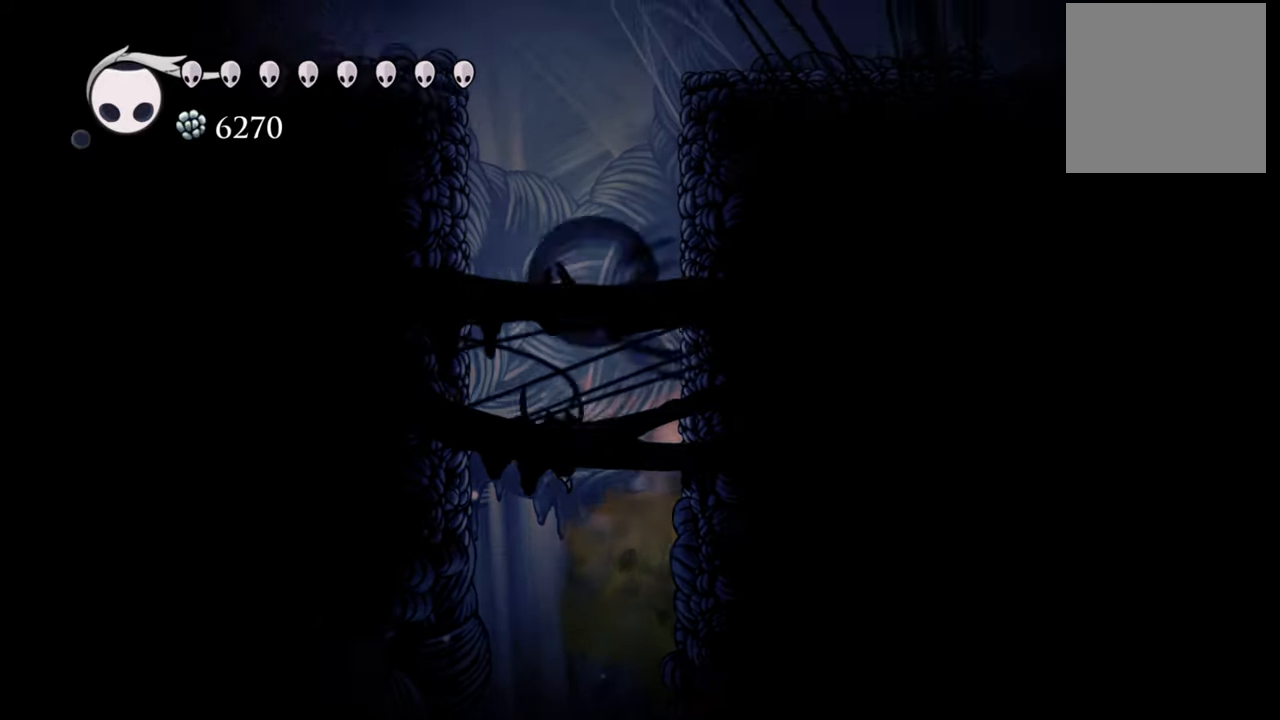
{"buttons": ["A", "DPAD_LEFT"], "events": [[80, "DPAD_DOWN", "up"], [120, "A", "up"], [280, "R2", "up"], [420, "A", "down"]]}
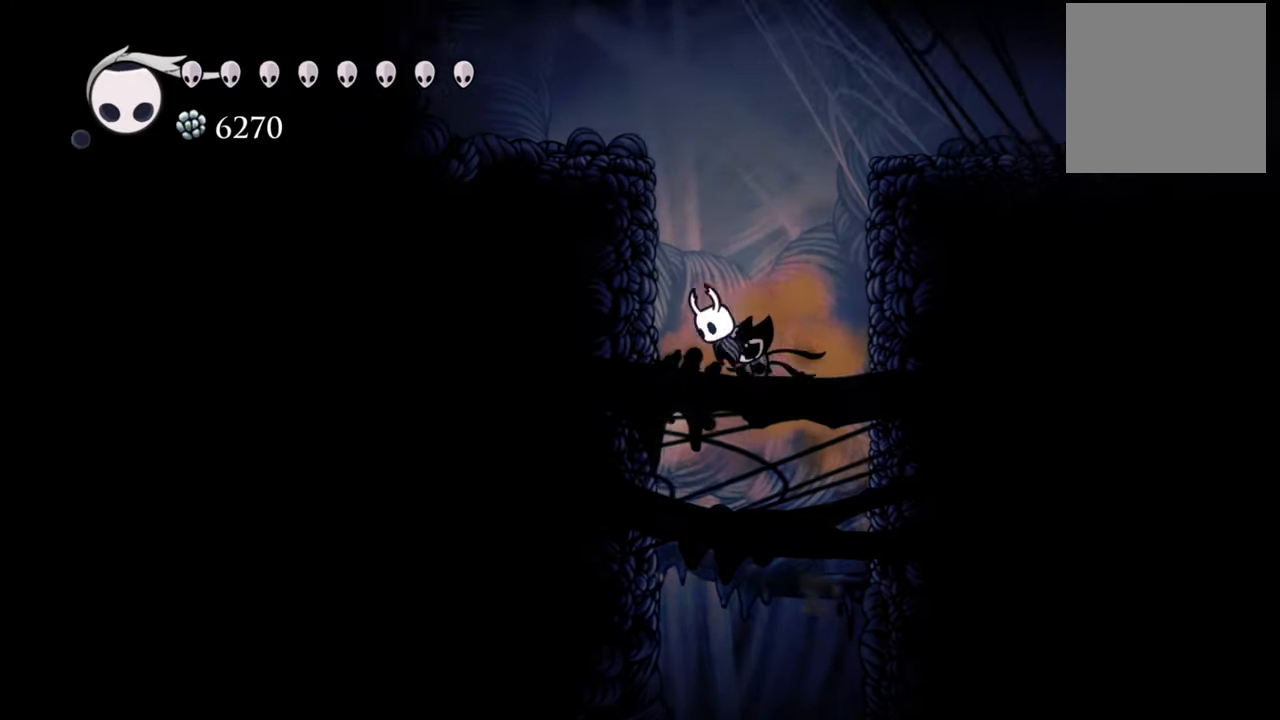
{"buttons": ["A", "DPAD_LEFT"], "events": [[200, "A", "up"], [300, "A", "down"]]}
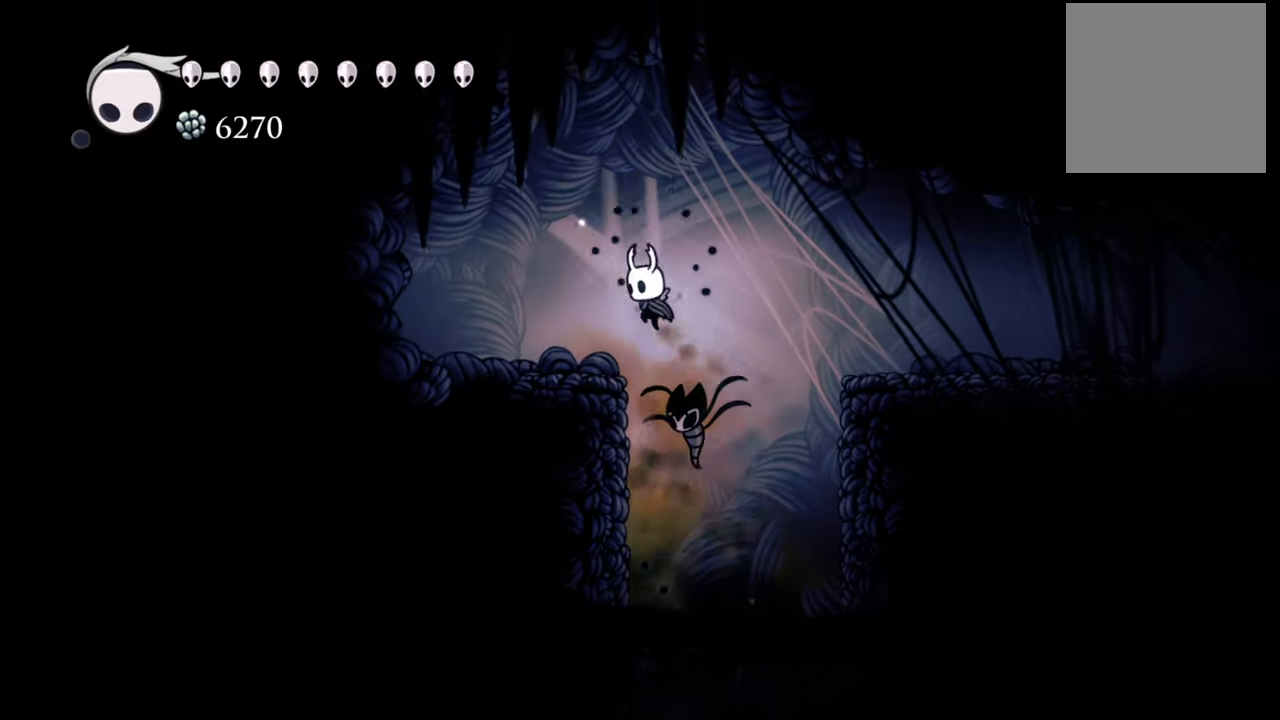
{"buttons": ["DPAD_LEFT"], "events": [[120, "A", "up"]]}
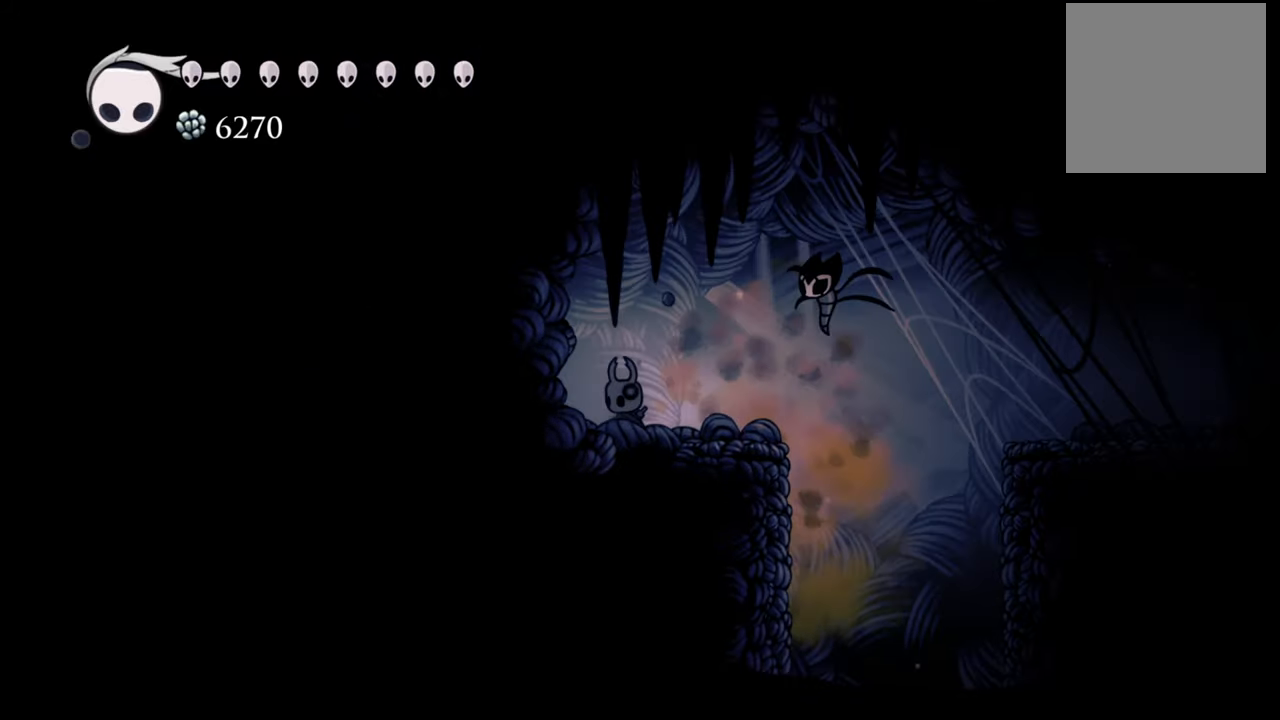
{"buttons": ["DPAD_RIGHT"], "events": [[120, "X", "down"], [140, "DPAD_LEFT", "up"], [260, "X", "up"], [460, "DPAD_RIGHT", "down"]]}
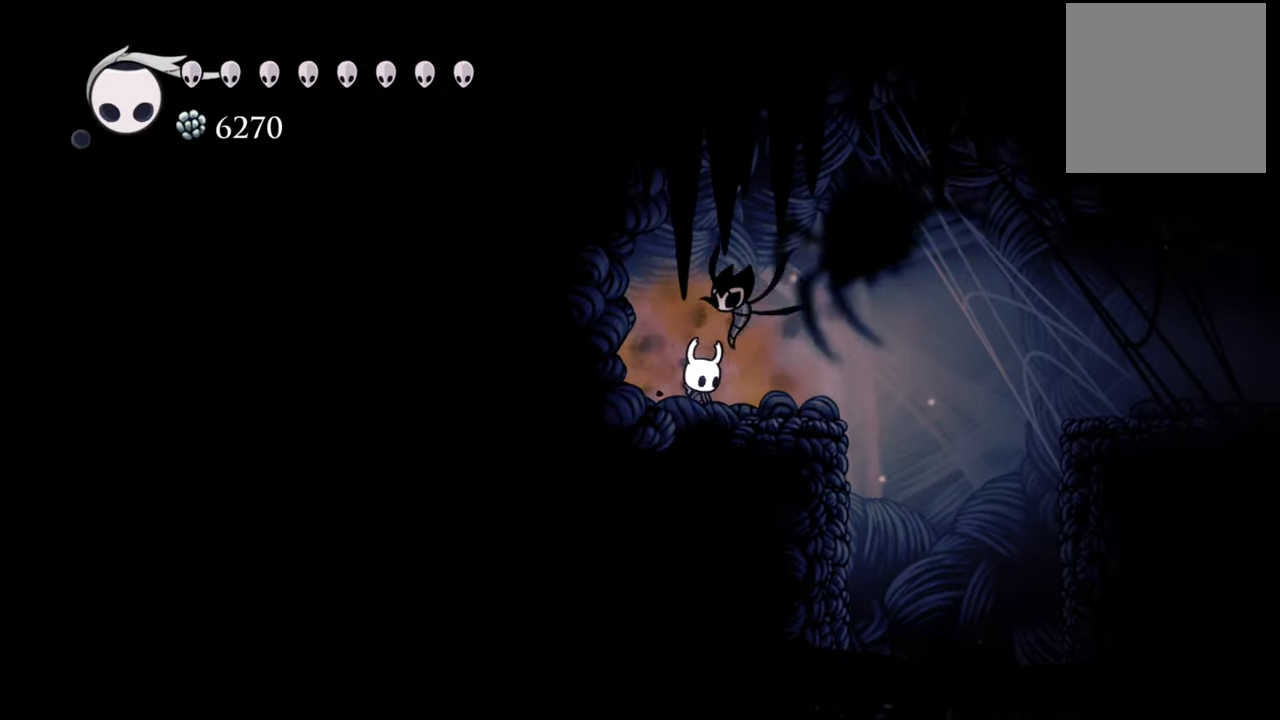
{"buttons": ["DPAD_RIGHT"], "events": [[60, "A", "down"], [80, "DPAD_DOWN", "down"], [280, "DPAD_DOWN", "up"], [500, "A", "up"]]}
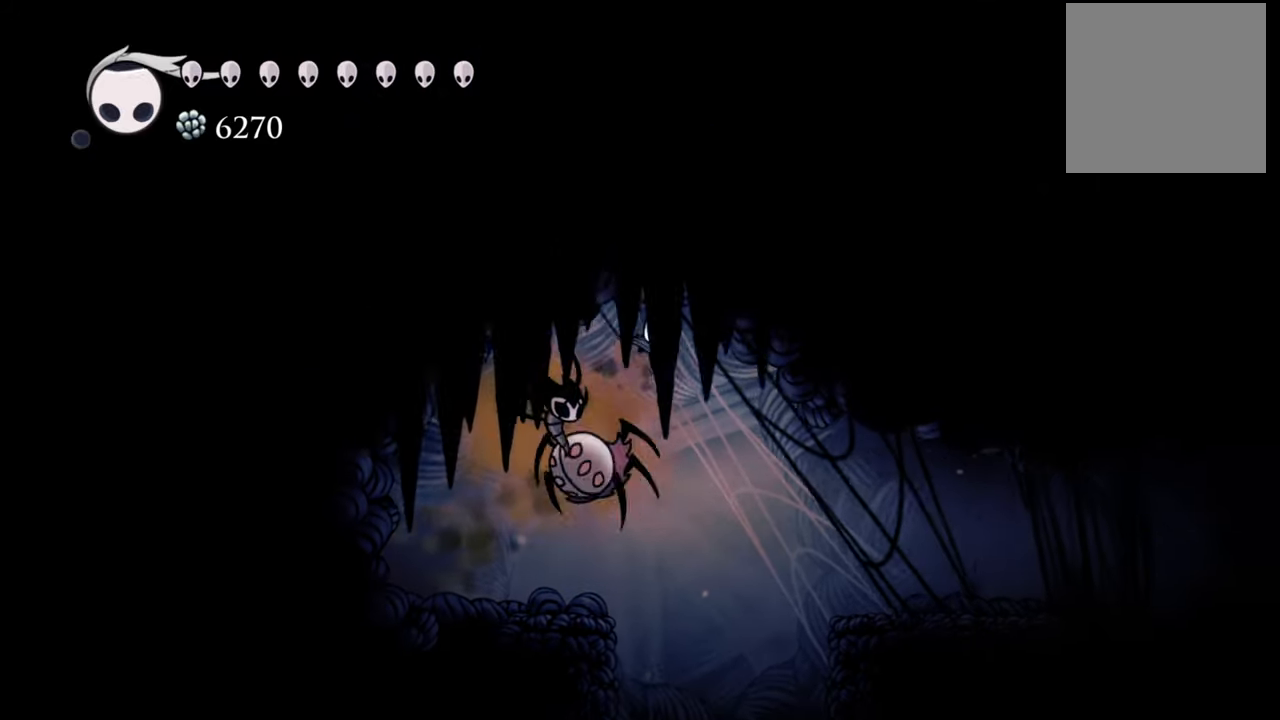
{"buttons": ["DPAD_RIGHT"], "events": [[220, "R2", "down"], [400, "R2", "up"]]}
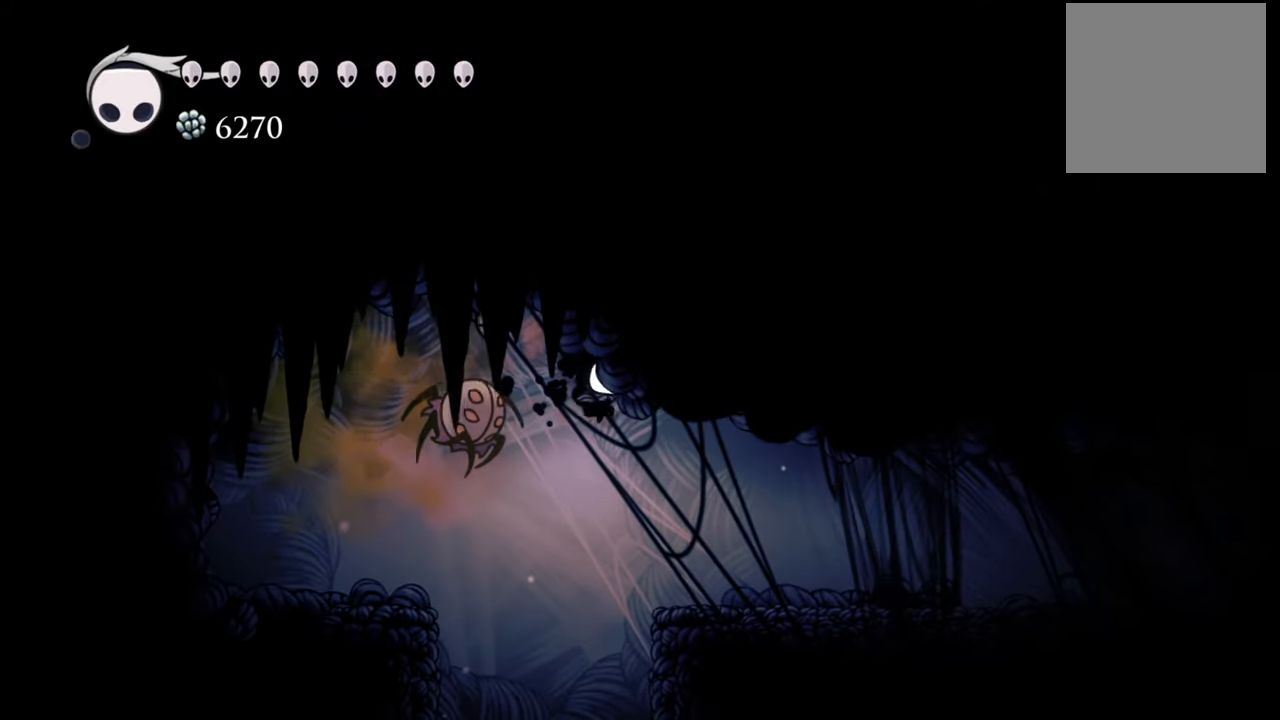
{"buttons": ["R2", "DPAD_RIGHT"], "events": [[360, "R2", "down"]]}
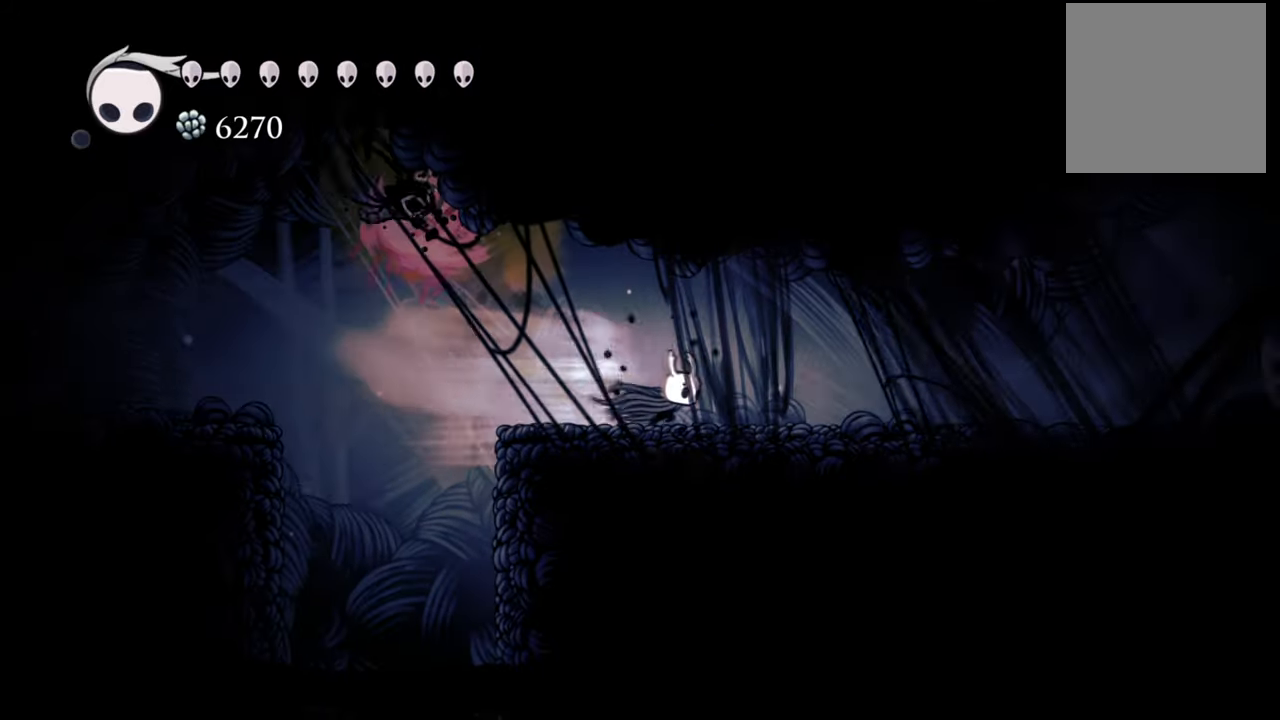
{"buttons": ["DPAD_LEFT"], "events": [[80, "R2", "up"], [280, "DPAD_RIGHT", "up"], [440, "DPAD_LEFT", "down"]]}
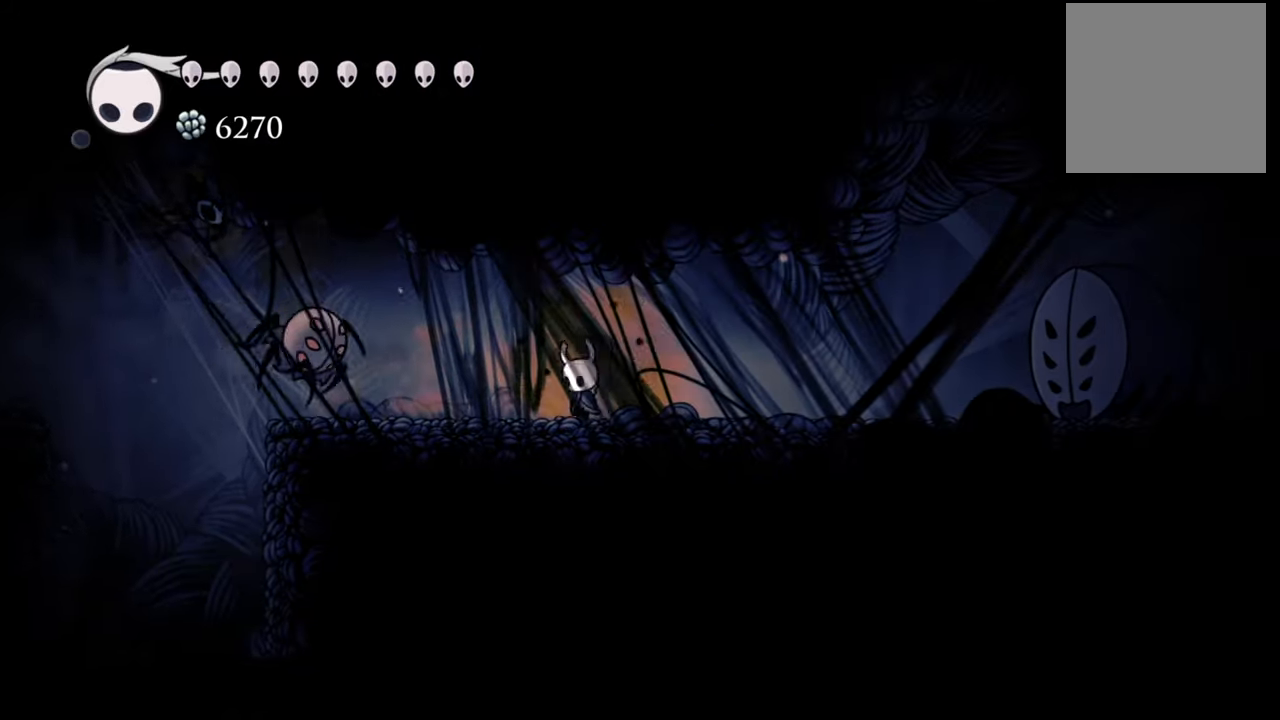
{"buttons": [], "events": [[260, "DPAD_LEFT", "up"], [260, "X", "down"], [400, "X", "up"]]}
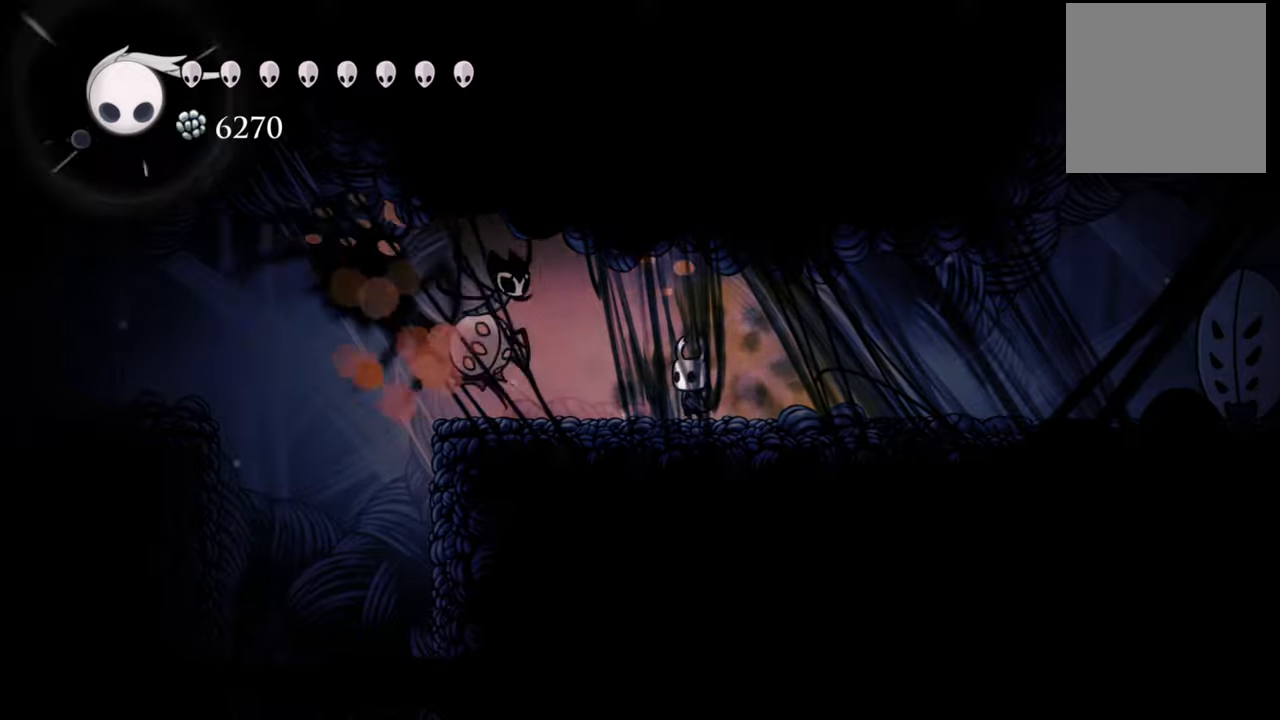
{"buttons": [], "events": [[180, "DPAD_LEFT", "down"], [300, "X", "down"], [340, "DPAD_LEFT", "up"], [380, "X", "up"]]}
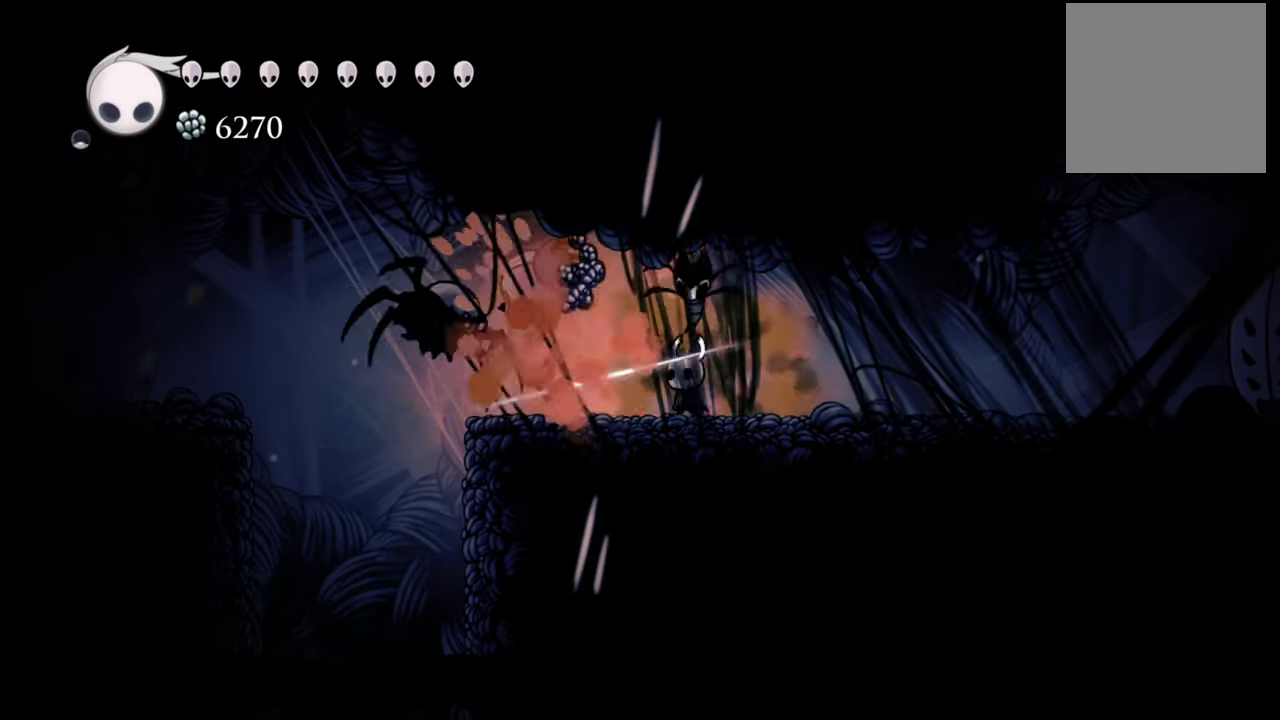
{"buttons": ["DPAD_LEFT"], "events": [[340, "DPAD_LEFT", "down"]]}
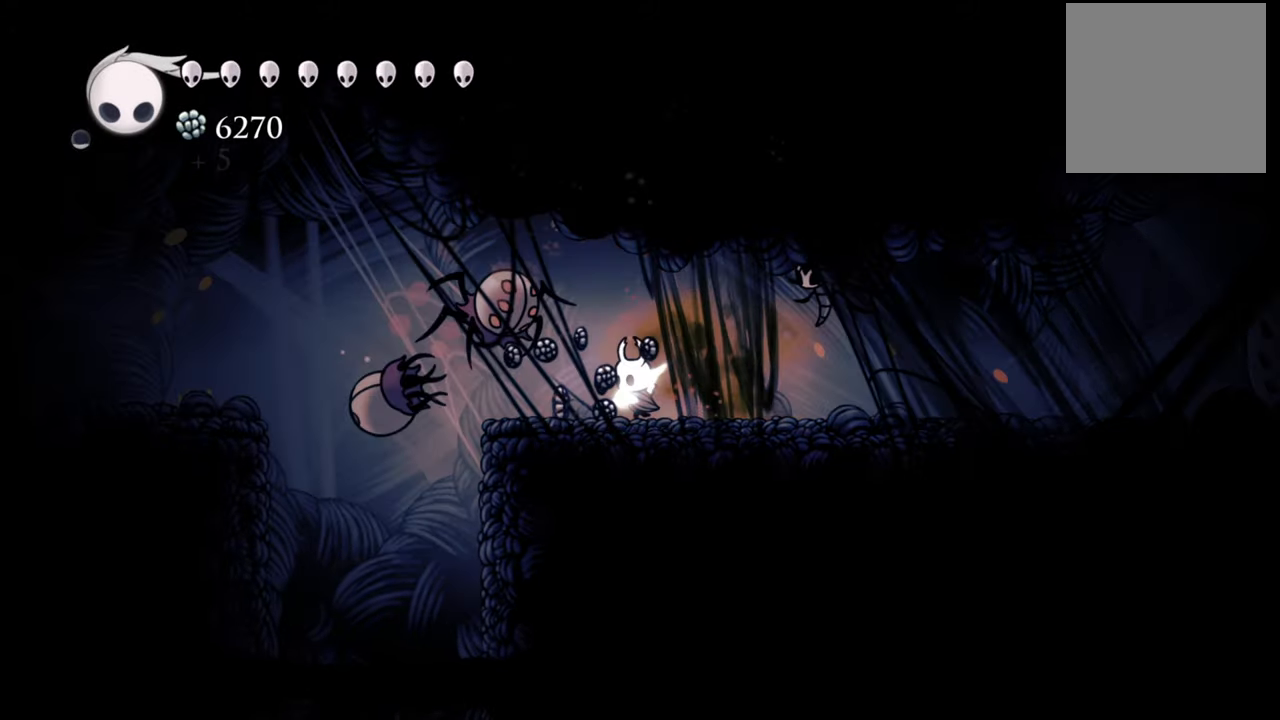
{"buttons": [], "events": [[120, "DPAD_LEFT", "up"], [120, "X", "down"], [240, "X", "up"]]}
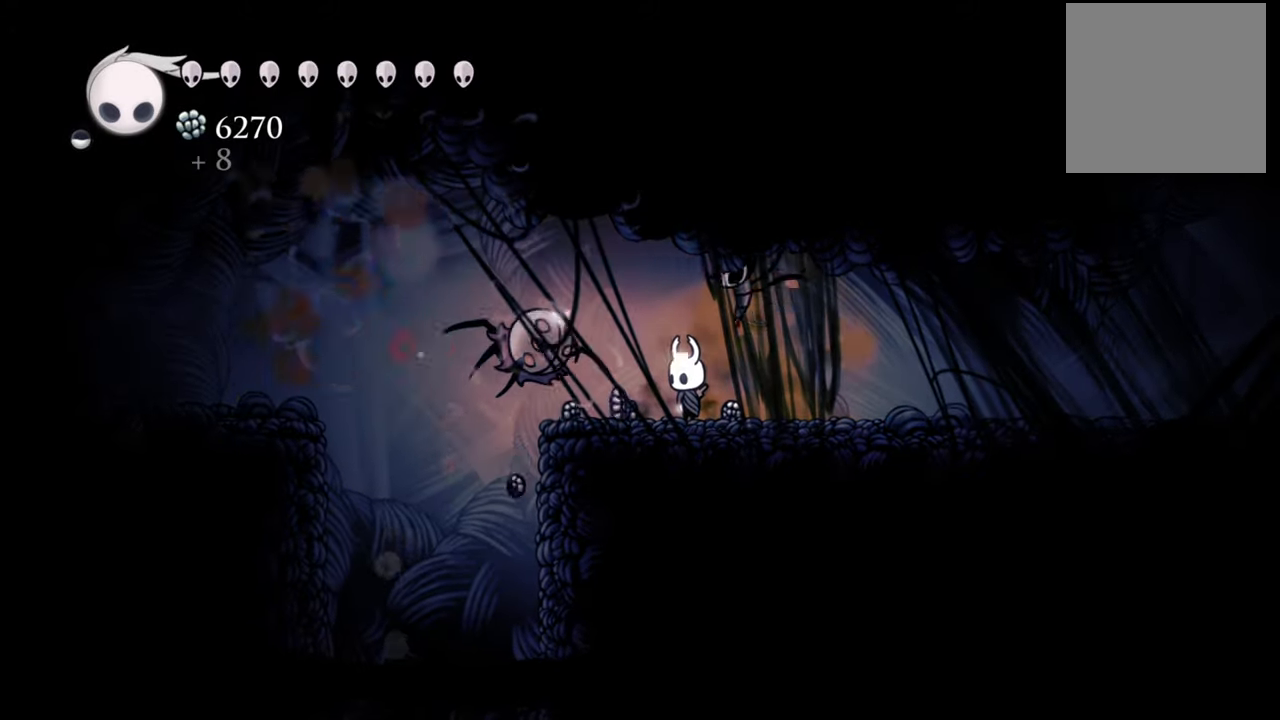
{"buttons": [], "events": [[60, "DPAD_LEFT", "down"], [160, "X", "down"], [180, "DPAD_LEFT", "up"], [260, "X", "up"]]}
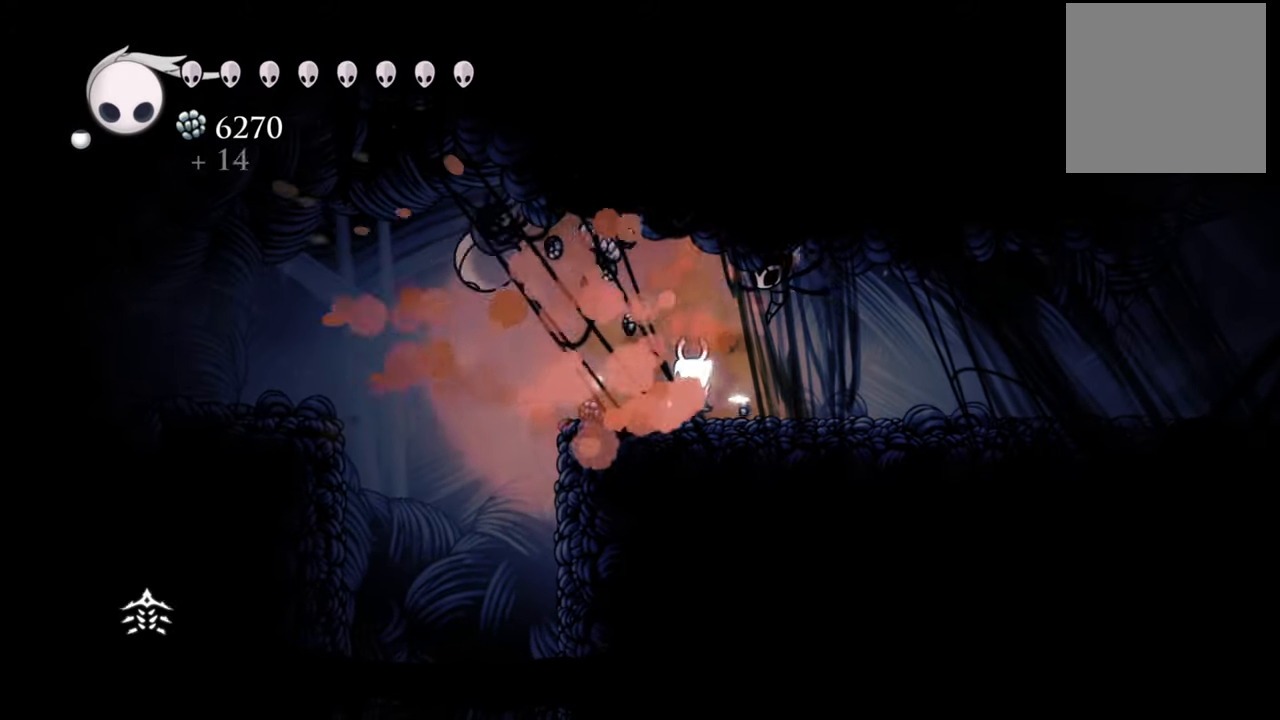
{"buttons": ["DPAD_RIGHT"], "events": [[500, "DPAD_RIGHT", "down"]]}